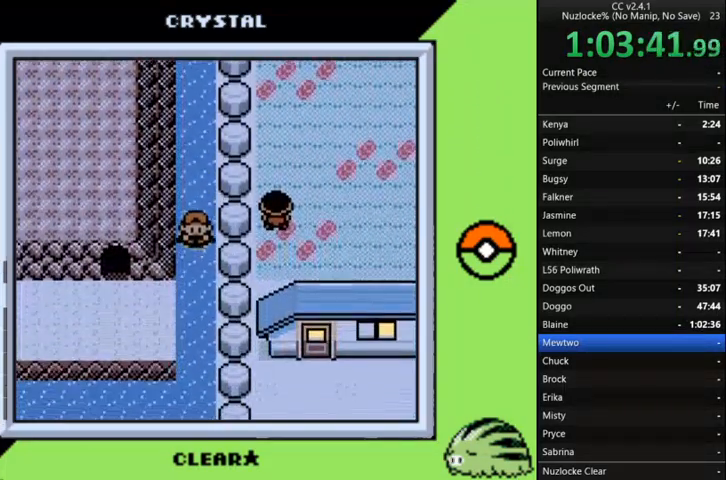
Gameplay with a controller (Nintendo layout); each line is a JSON object with the inputs held at the frame after it. "events" lists button and stick changes between this image and that frame as [ms after this image, input, new state], when the widget could be followed in between. Not read: L3 R3.
{"buttons": ["DPAD_LEFT"], "events": [[233, "DPAD_LEFT", "down"], [300, "DPAD_DOWN", "up"]]}
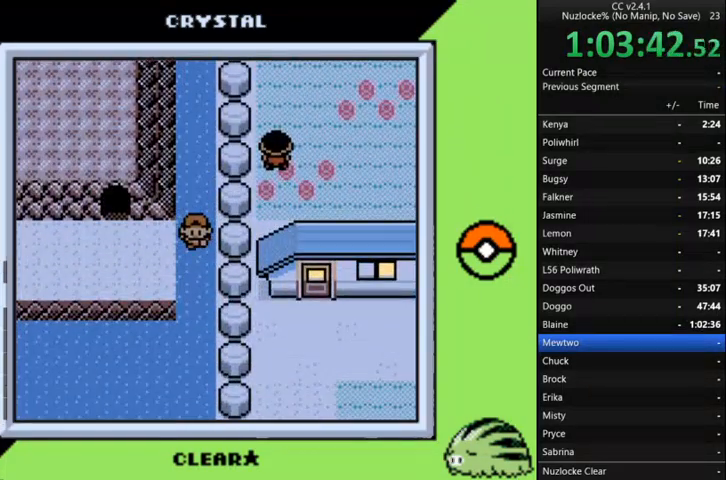
{"buttons": ["DPAD_UP"], "events": [[367, "DPAD_UP", "down"], [400, "DPAD_LEFT", "up"]]}
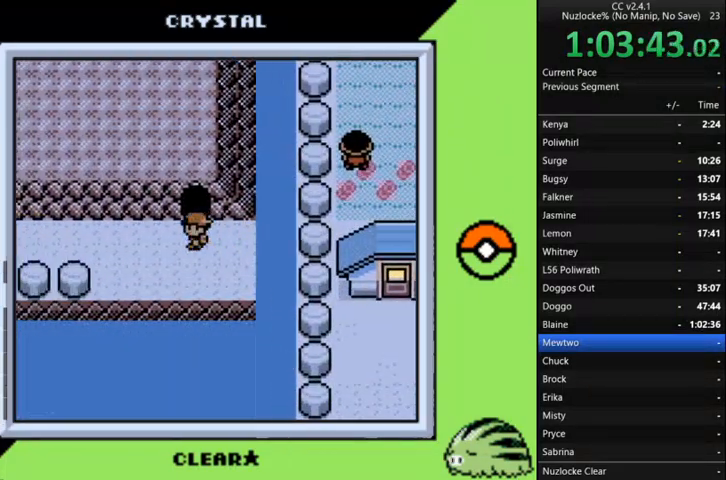
{"buttons": [], "events": [[200, "DPAD_UP", "up"]]}
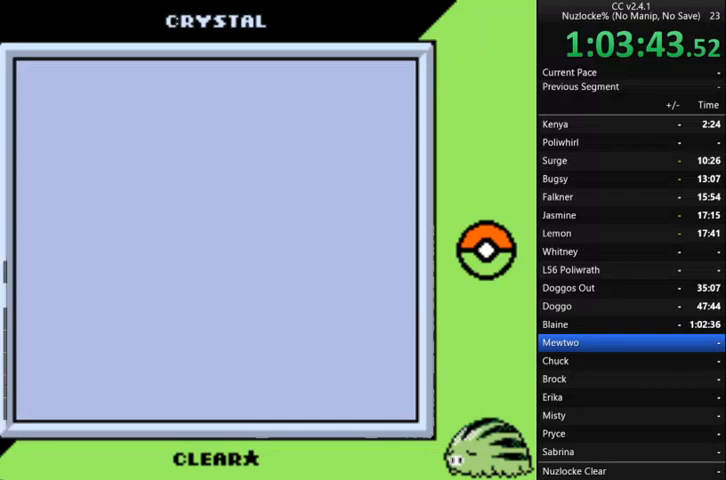
{"buttons": [], "events": []}
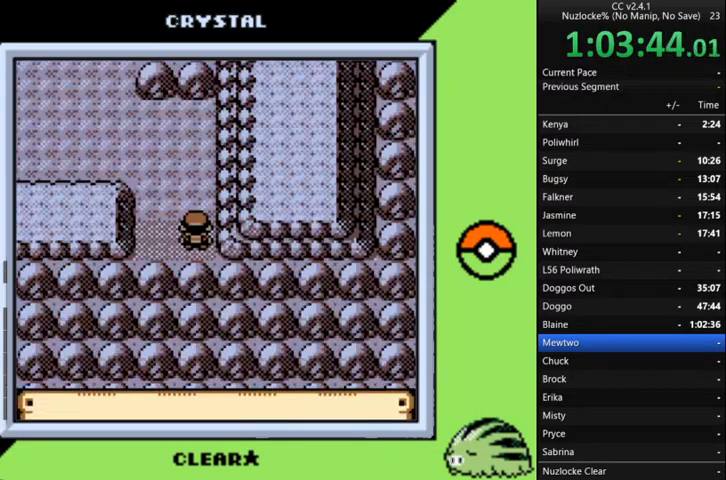
{"buttons": ["DPAD_UP"], "events": [[333, "DPAD_UP", "down"]]}
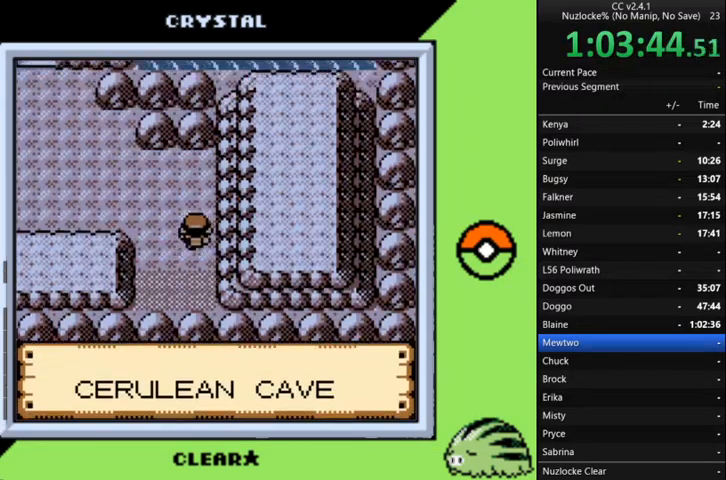
{"buttons": ["DPAD_LEFT"], "events": [[133, "DPAD_LEFT", "down"], [200, "DPAD_UP", "up"]]}
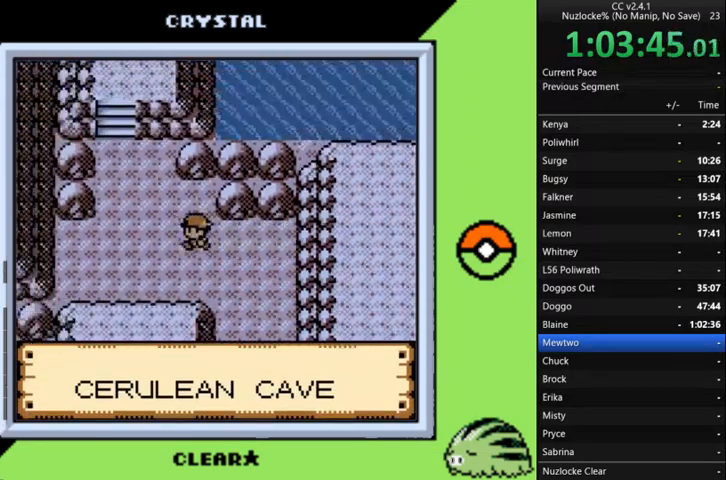
{"buttons": ["DPAD_UP"], "events": [[300, "DPAD_LEFT", "up"], [300, "DPAD_UP", "down"]]}
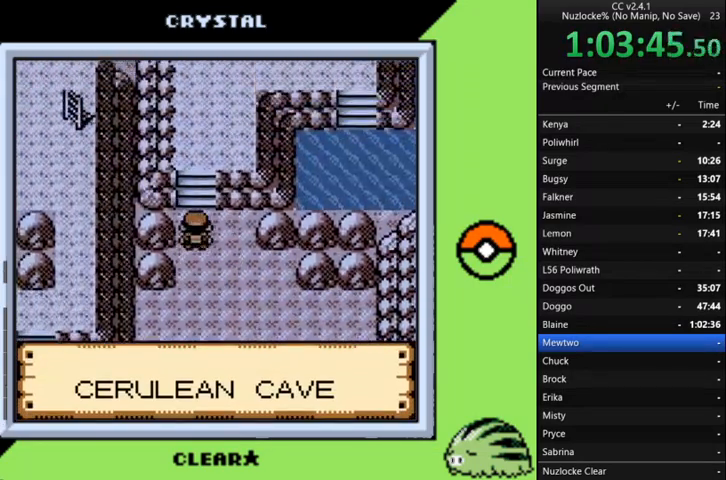
{"buttons": ["DPAD_RIGHT"], "events": [[467, "DPAD_RIGHT", "down"], [500, "DPAD_UP", "up"]]}
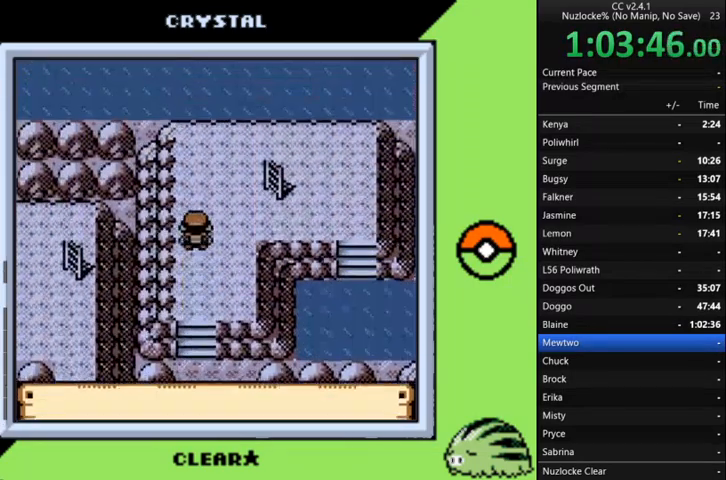
{"buttons": ["DPAD_RIGHT"], "events": []}
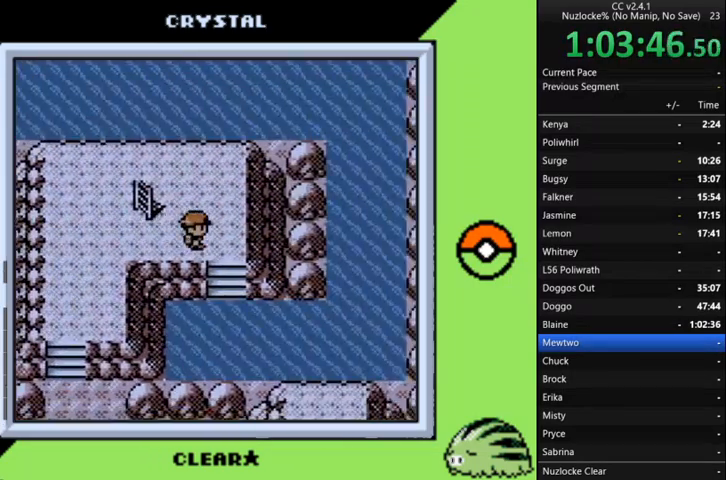
{"buttons": ["A"], "events": [[33, "DPAD_DOWN", "down"], [133, "DPAD_RIGHT", "up"], [267, "A", "down"], [333, "DPAD_DOWN", "up"], [400, "A", "up"], [433, "A", "down"]]}
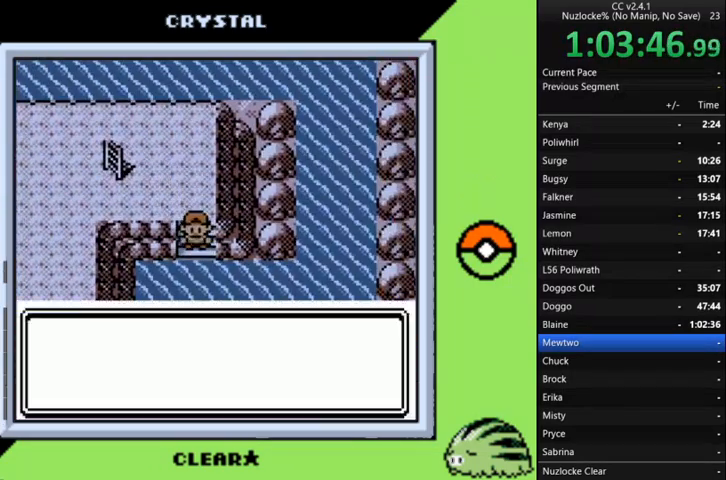
{"buttons": [], "events": [[33, "A", "up"], [67, "A", "down"], [167, "A", "up"], [267, "A", "down"], [300, "A", "up"], [400, "A", "down"], [500, "A", "up"]]}
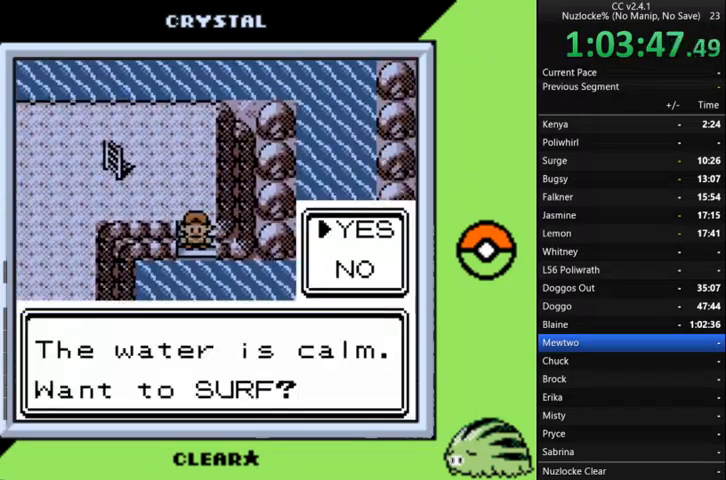
{"buttons": ["A"], "events": [[33, "A", "down"], [133, "A", "up"], [200, "A", "down"], [267, "A", "up"], [467, "A", "down"]]}
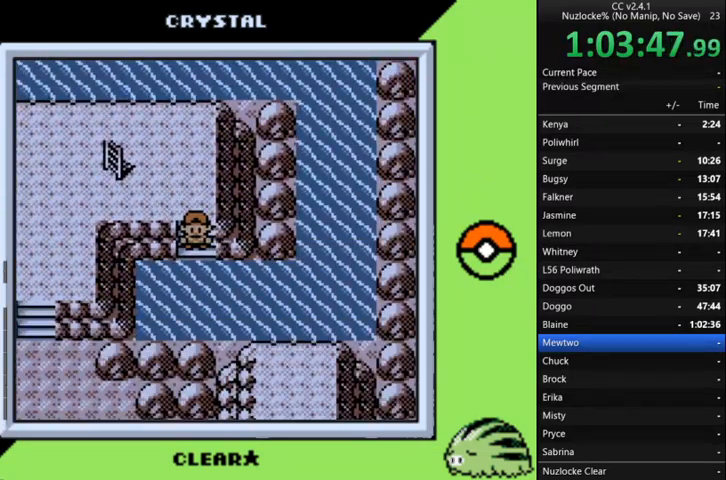
{"buttons": ["DPAD_RIGHT"], "events": [[67, "A", "up"], [200, "DPAD_RIGHT", "down"]]}
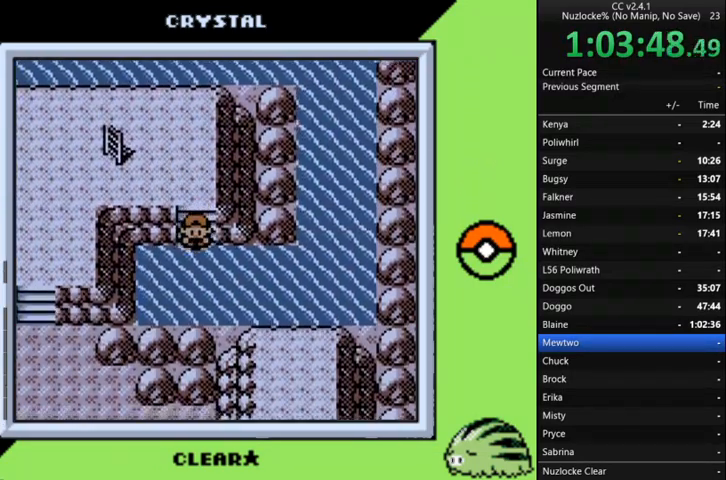
{"buttons": ["DPAD_RIGHT"], "events": []}
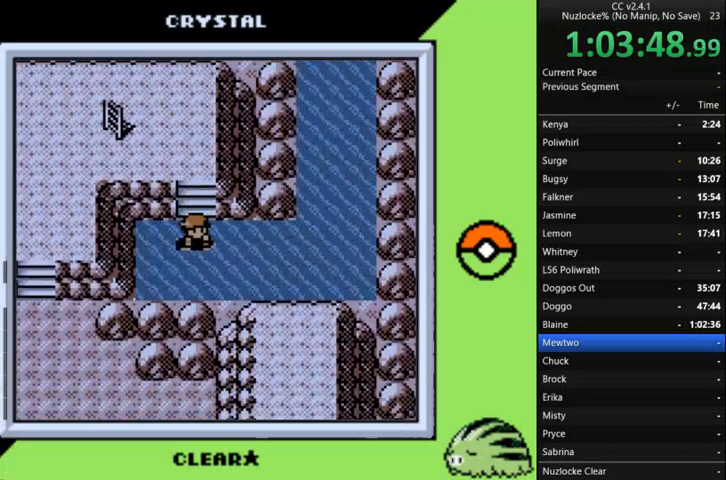
{"buttons": ["DPAD_RIGHT"], "events": []}
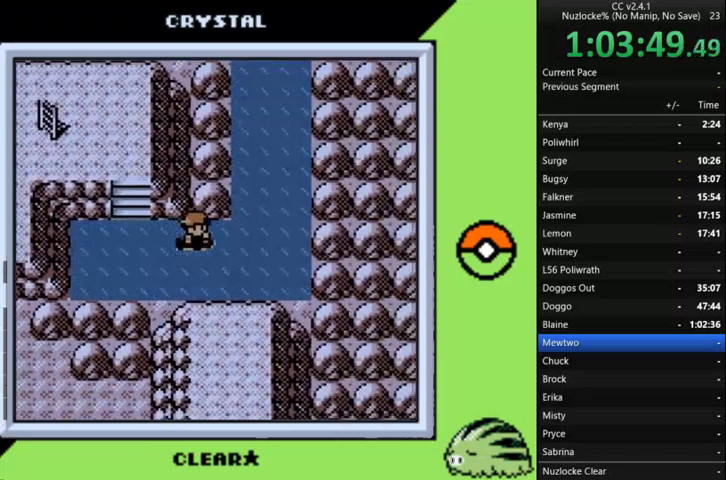
{"buttons": ["DPAD_UP"], "events": [[200, "DPAD_UP", "down"], [300, "DPAD_RIGHT", "up"]]}
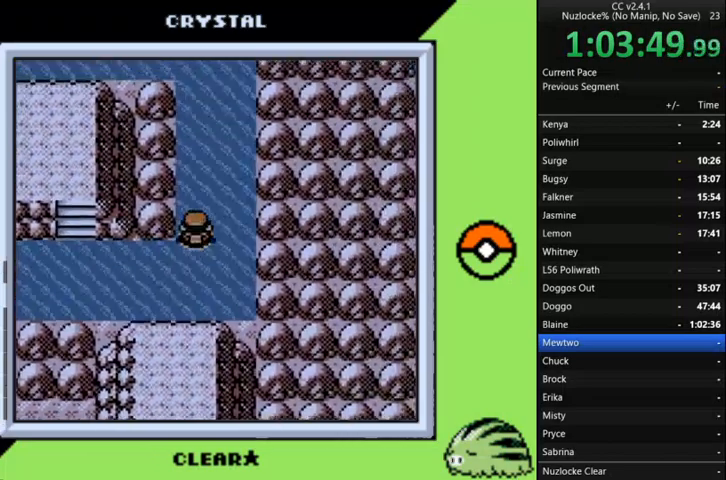
{"buttons": ["DPAD_UP"], "events": []}
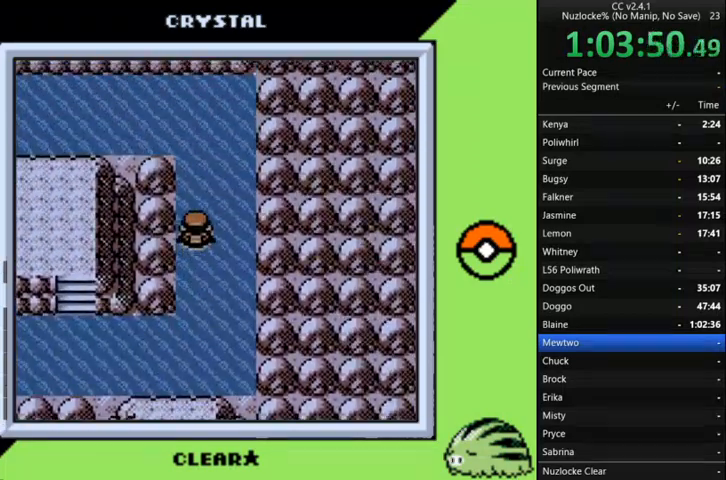
{"buttons": ["DPAD_UP"], "events": []}
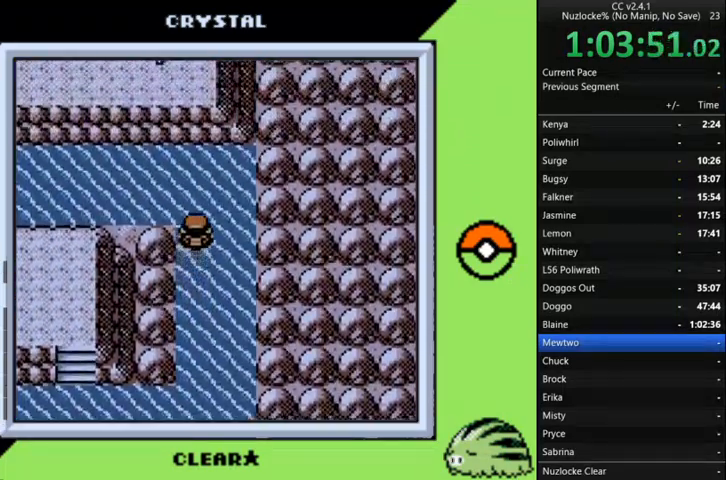
{"buttons": ["DPAD_LEFT"], "events": [[100, "DPAD_LEFT", "down"], [167, "DPAD_UP", "up"]]}
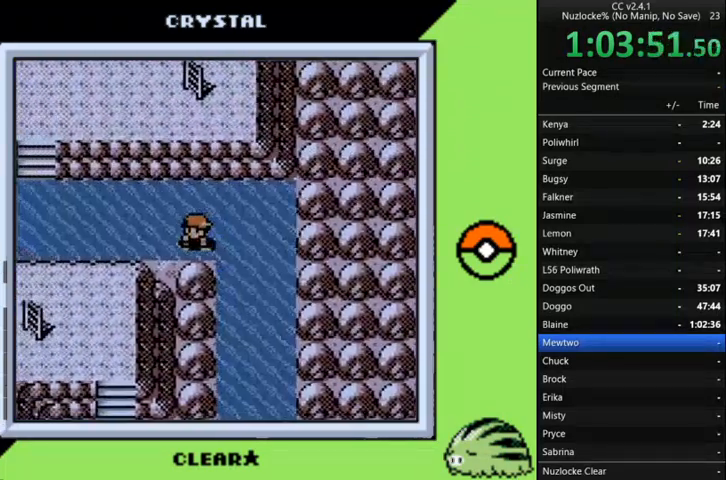
{"buttons": ["DPAD_LEFT"], "events": []}
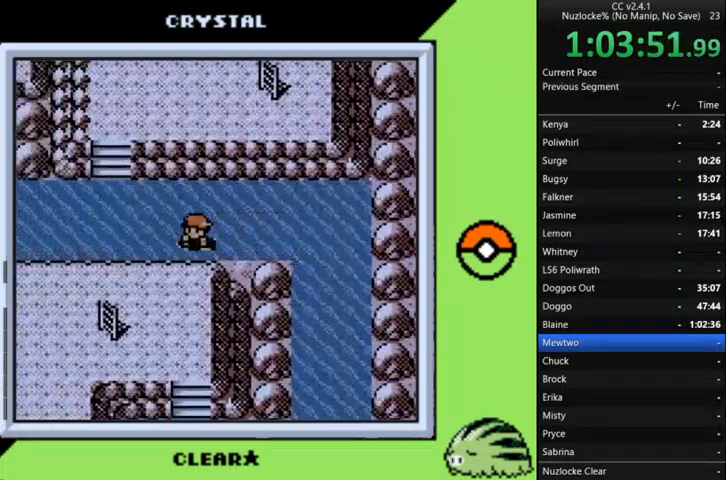
{"buttons": ["DPAD_LEFT"], "events": []}
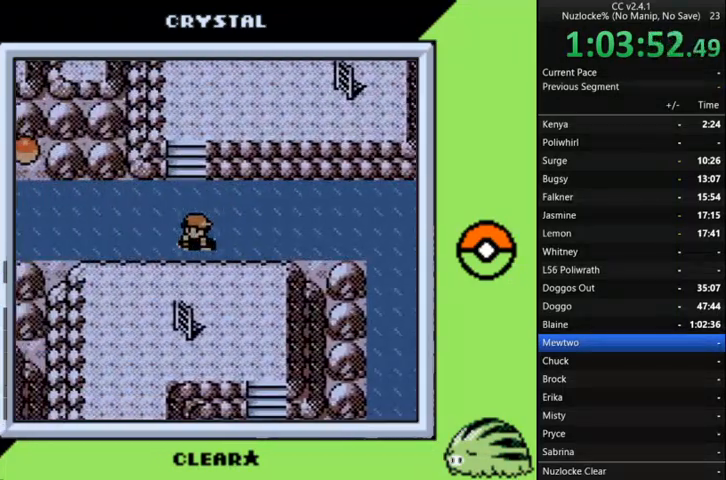
{"buttons": ["DPAD_LEFT"], "events": []}
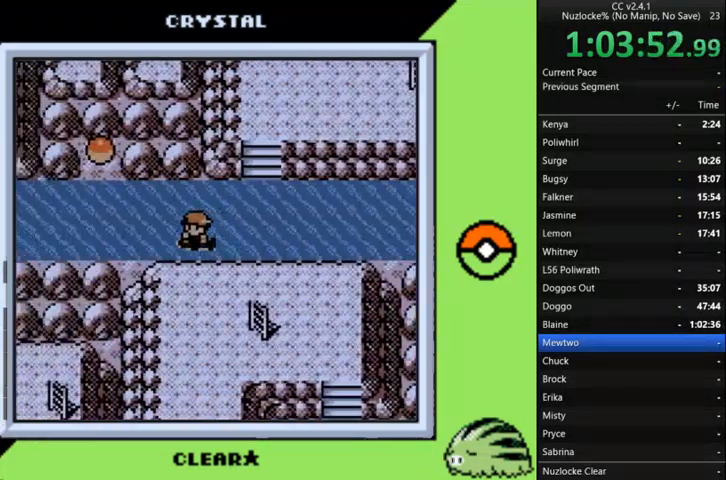
{"buttons": ["DPAD_UP"], "events": [[400, "DPAD_UP", "down"], [467, "DPAD_LEFT", "up"]]}
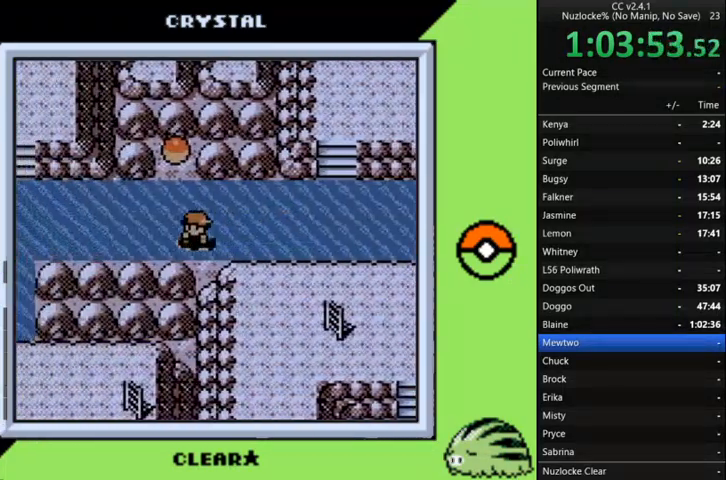
{"buttons": ["A"], "events": [[267, "A", "down"], [367, "DPAD_UP", "up"], [433, "A", "up"], [467, "A", "down"]]}
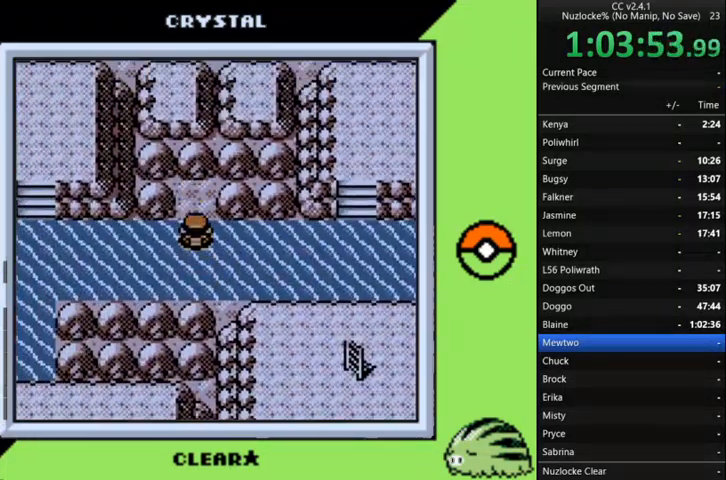
{"buttons": ["A"], "events": [[67, "A", "up"], [100, "A", "down"], [200, "A", "up"], [300, "A", "down"], [400, "A", "up"], [433, "A", "down"]]}
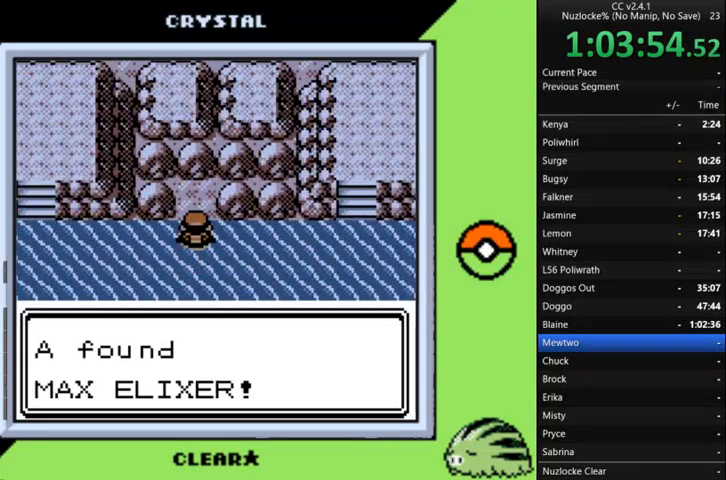
{"buttons": ["A", "DPAD_LEFT"], "events": [[33, "A", "up"], [133, "A", "down"], [167, "A", "up"], [200, "DPAD_LEFT", "down"], [267, "A", "down"], [367, "A", "up"], [467, "A", "down"]]}
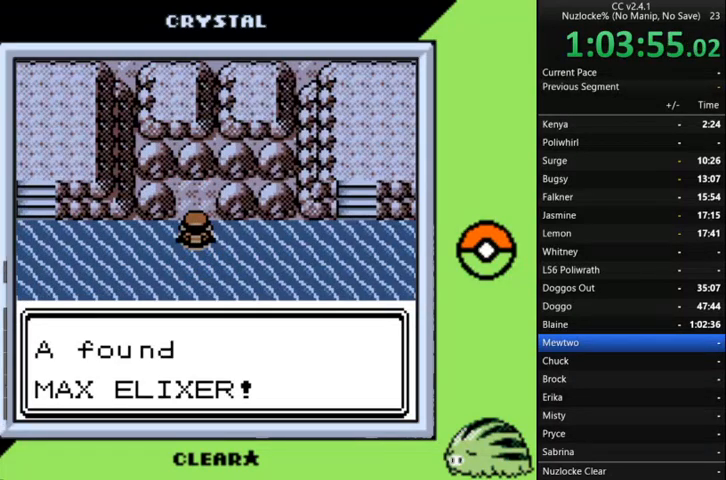
{"buttons": ["A", "DPAD_LEFT"], "events": [[33, "A", "up"], [500, "A", "down"]]}
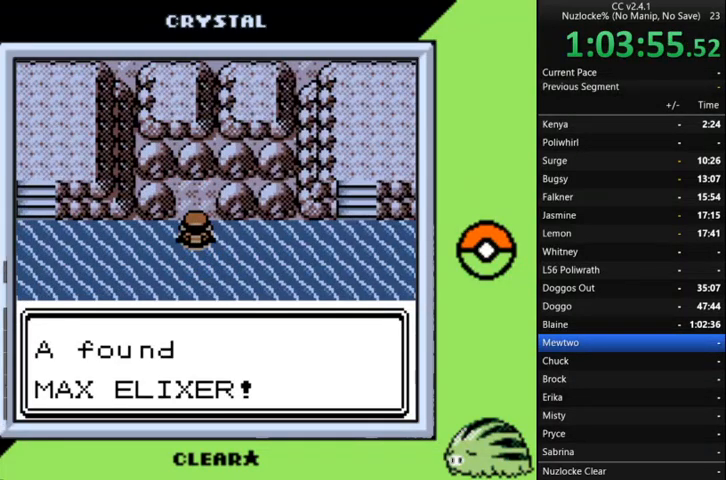
{"buttons": ["DPAD_LEFT"], "events": [[133, "A", "up"], [233, "A", "down"], [333, "A", "up"], [367, "A", "down"], [500, "A", "up"]]}
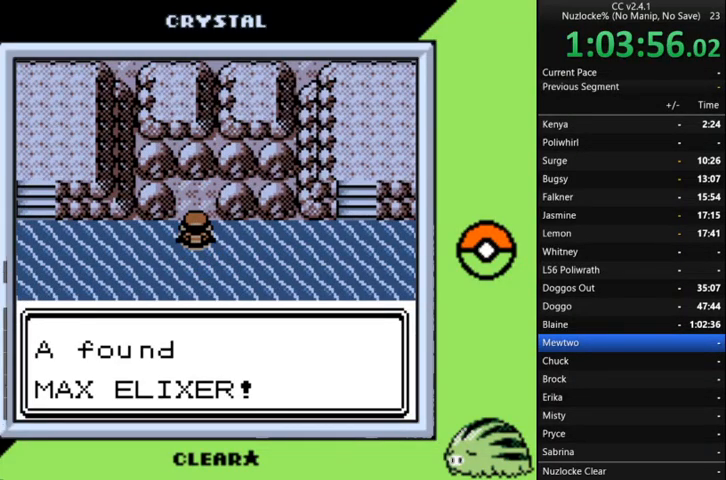
{"buttons": ["DPAD_LEFT"], "events": [[67, "A", "down"], [133, "A", "up"], [233, "A", "down"], [333, "A", "up"], [400, "A", "down"], [467, "A", "up"]]}
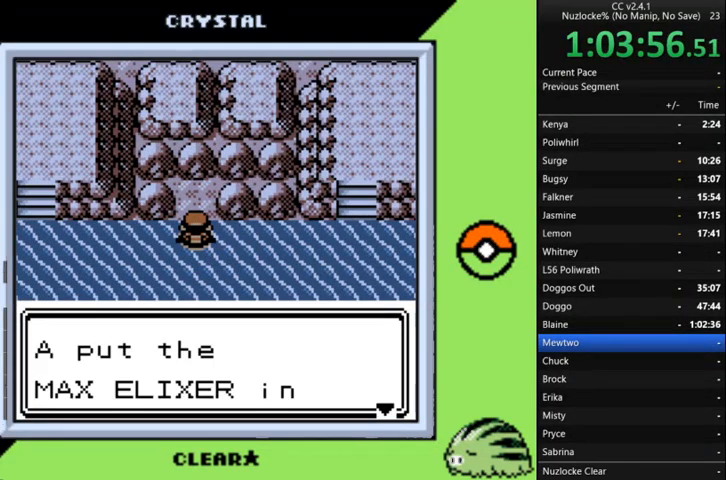
{"buttons": ["DPAD_LEFT"], "events": [[67, "A", "down"], [167, "A", "up"], [200, "A", "down"], [300, "A", "up"], [400, "A", "down"], [433, "A", "up"]]}